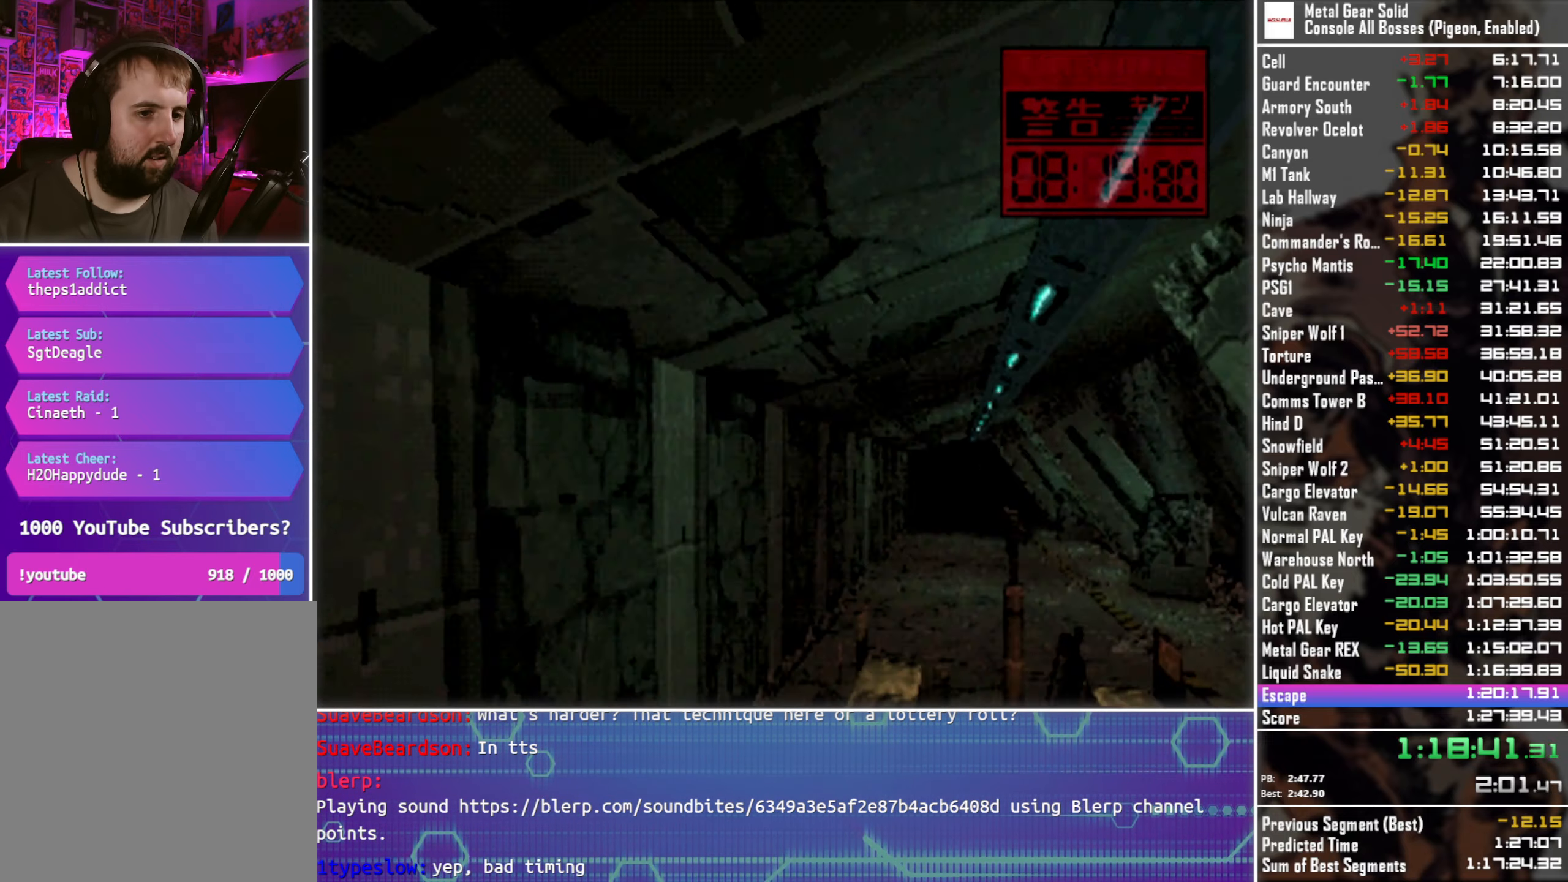
Gameplay with a controller (PlayStation layout); each line is a JSON object with the inputs held at the frame after it. "events" lists button and stick changes between this image and that frame as [ms after this image, input, new state], when the widget could be followed in between. This document gives stick clicks only as held states, not as events. Not read: R3 right_stick.
{"buttons": ["SQUARE", "TRIANGLE"], "left_stick": "center", "events": [[17, "DPAD_RIGHT", "down"], [383, "DPAD_RIGHT", "up"]]}
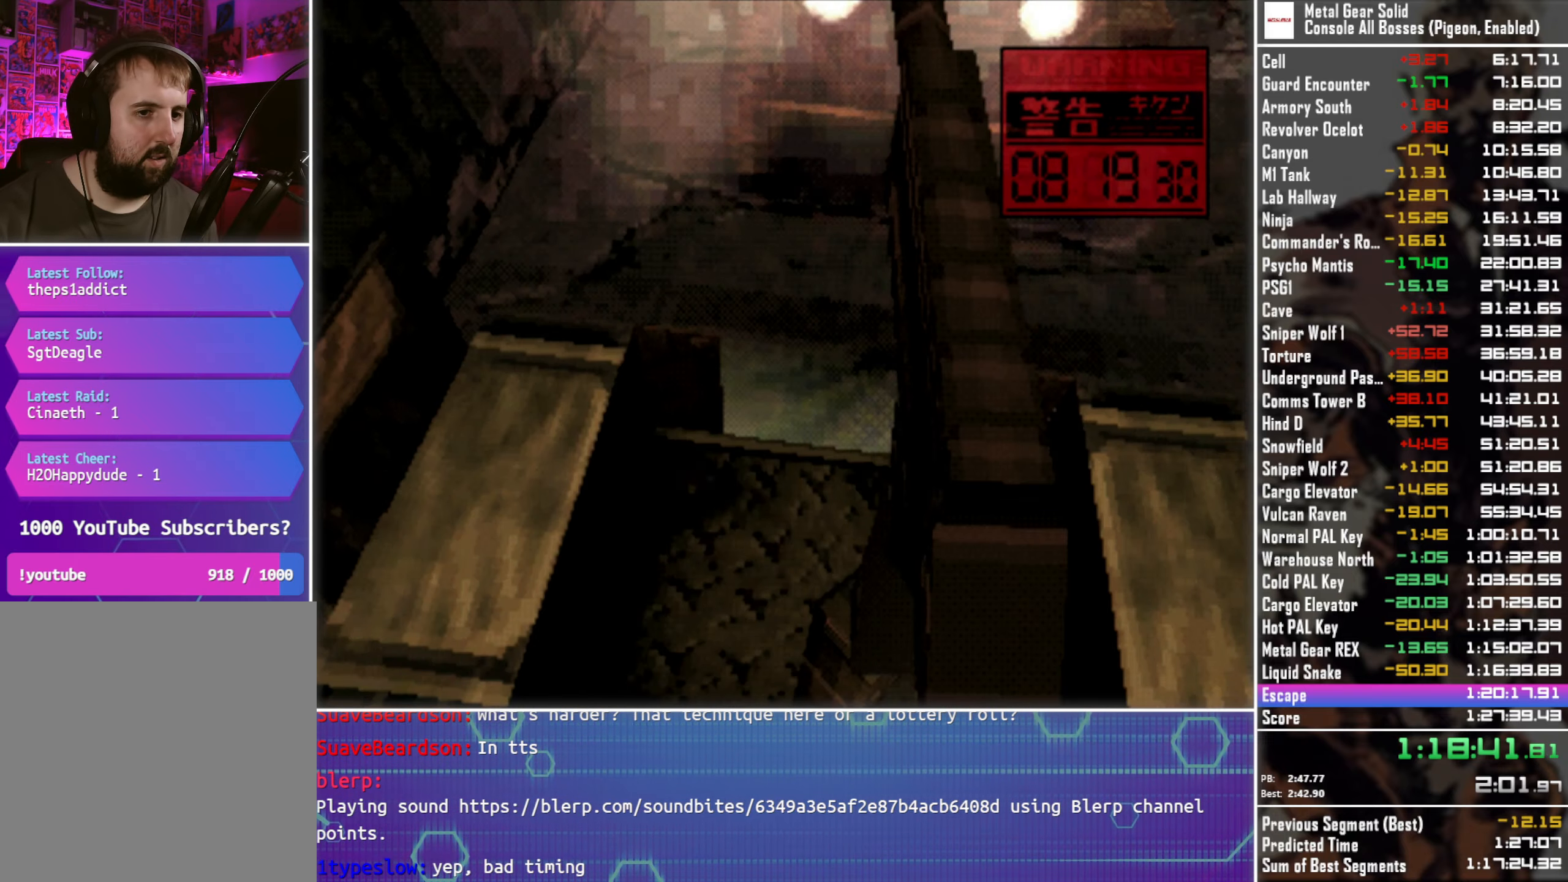
{"buttons": ["SQUARE", "TRIANGLE"], "left_stick": "center", "events": [[150, "DPAD_LEFT", "down"], [267, "DPAD_LEFT", "up"]]}
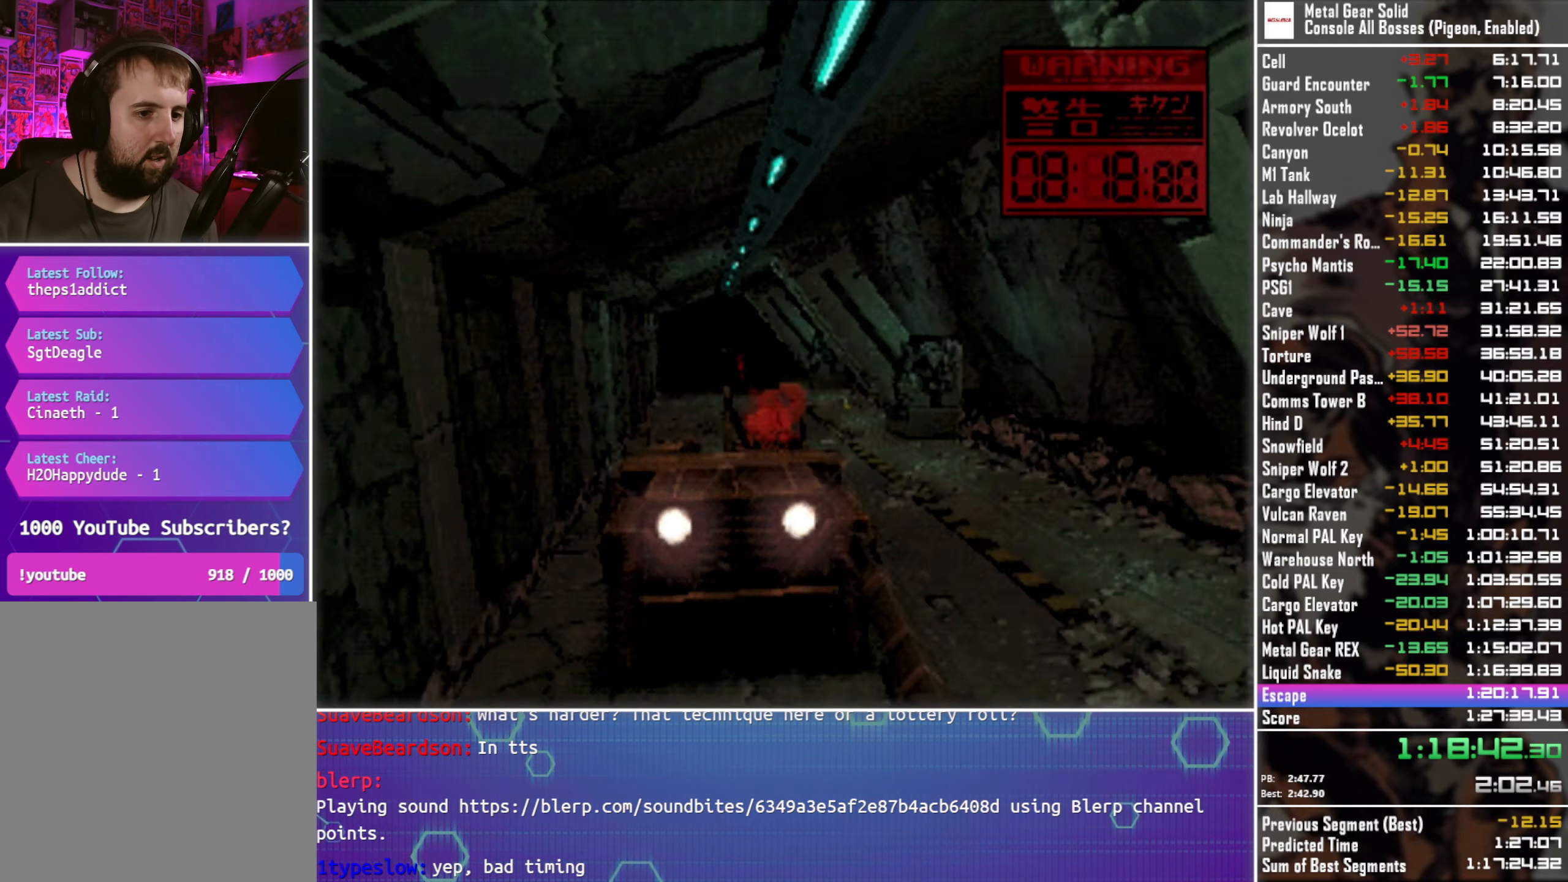
{"buttons": ["SQUARE", "TRIANGLE"], "left_stick": "center", "events": [[167, "DPAD_RIGHT", "down"], [500, "DPAD_RIGHT", "up"]]}
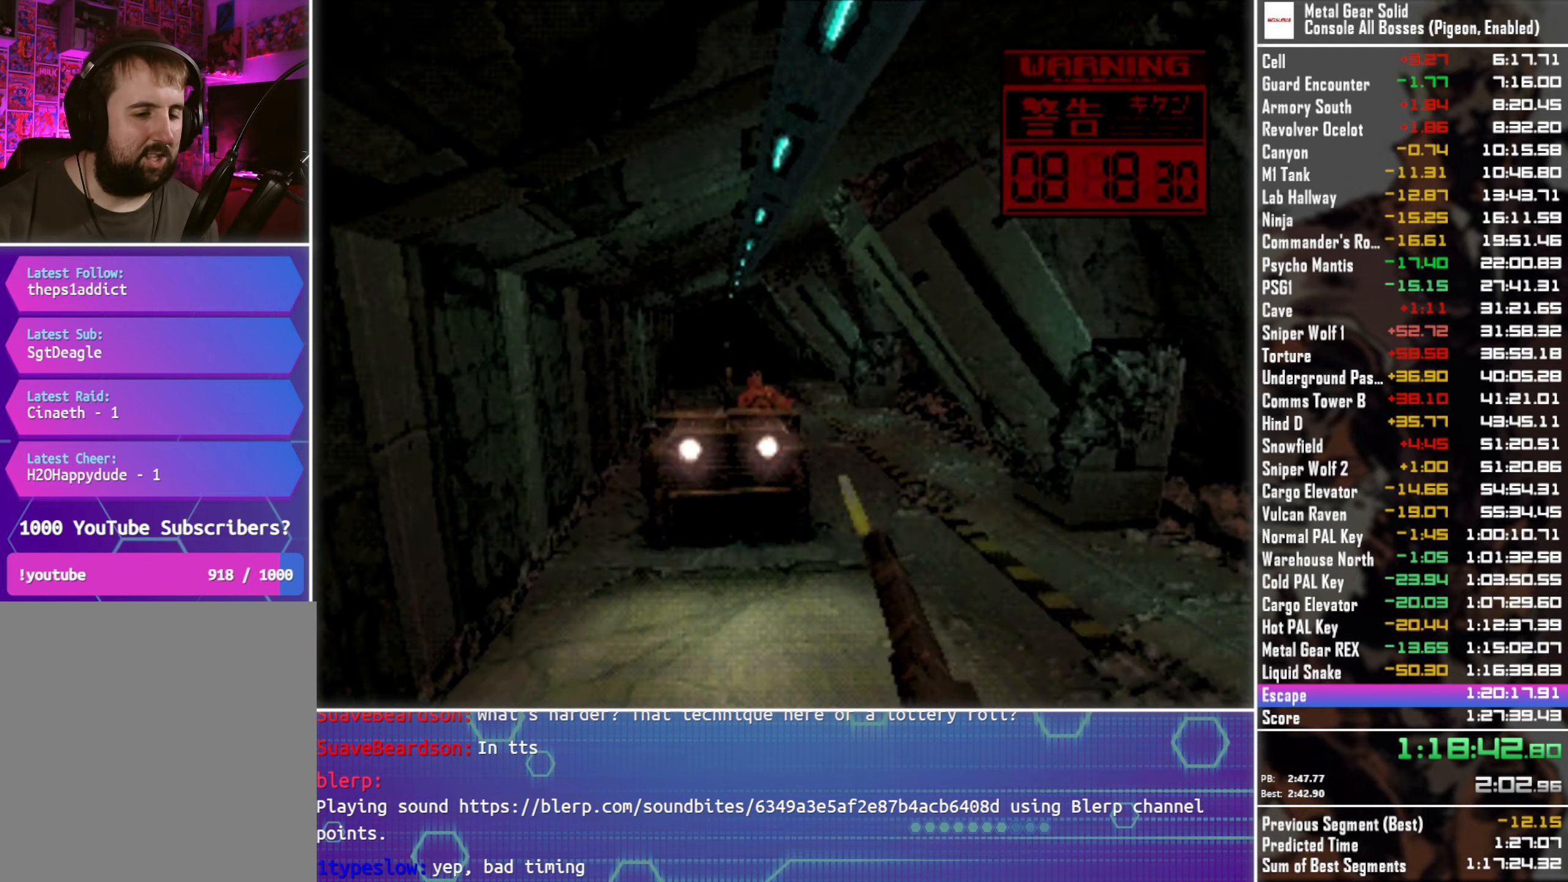
{"buttons": ["SQUARE", "TRIANGLE"], "left_stick": "center", "events": [[33, "SQUARE", "up"], [250, "SQUARE", "down"]]}
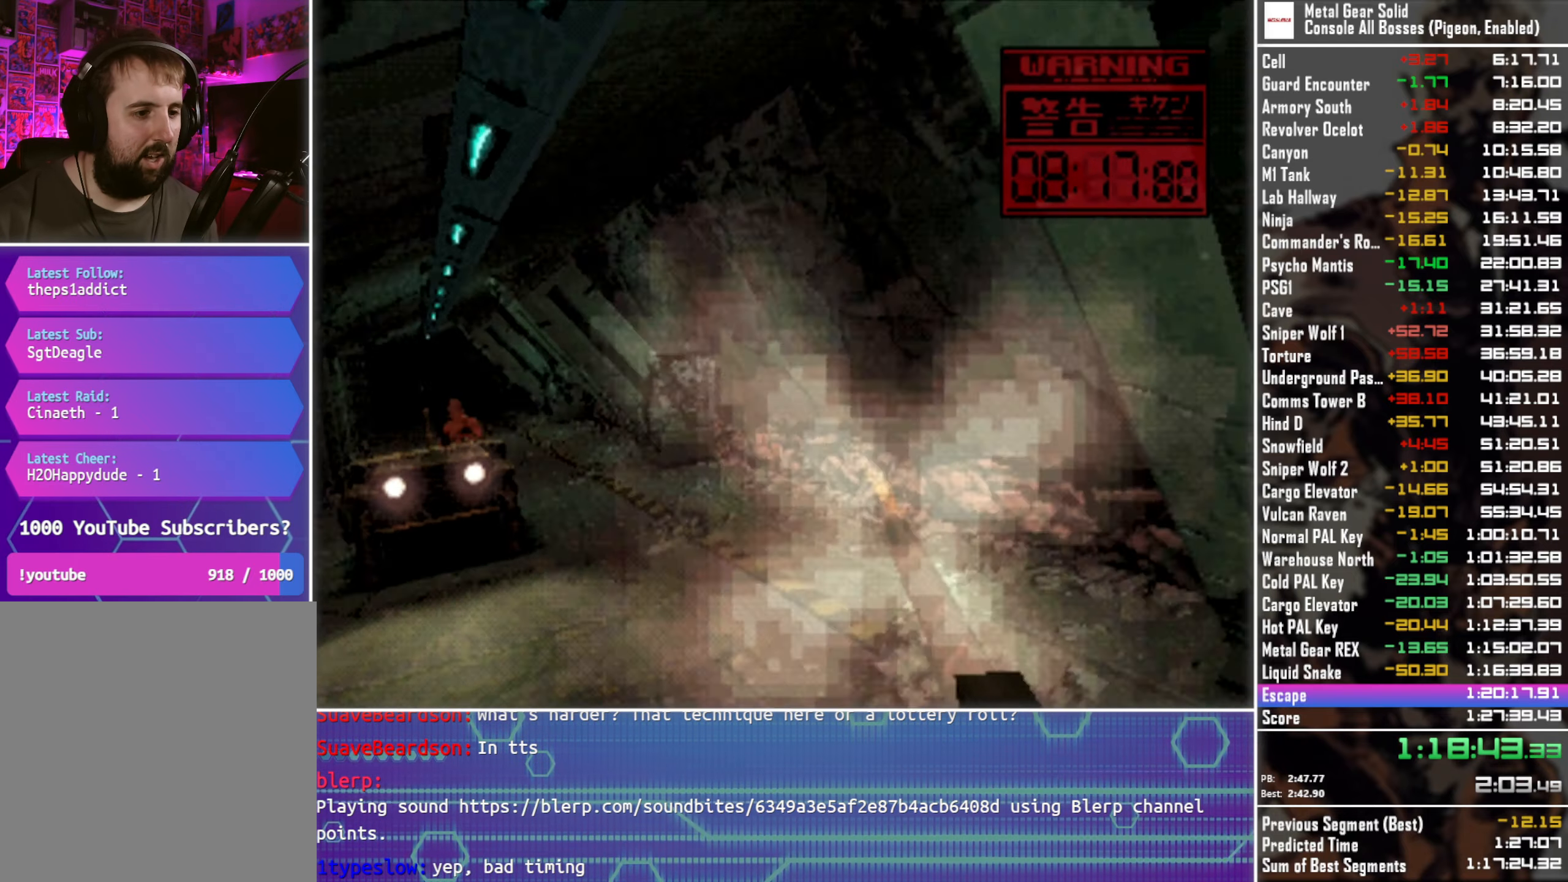
{"buttons": ["SQUARE", "TRIANGLE"], "left_stick": "center", "events": [[250, "DPAD_LEFT", "down"], [350, "DPAD_LEFT", "up"]]}
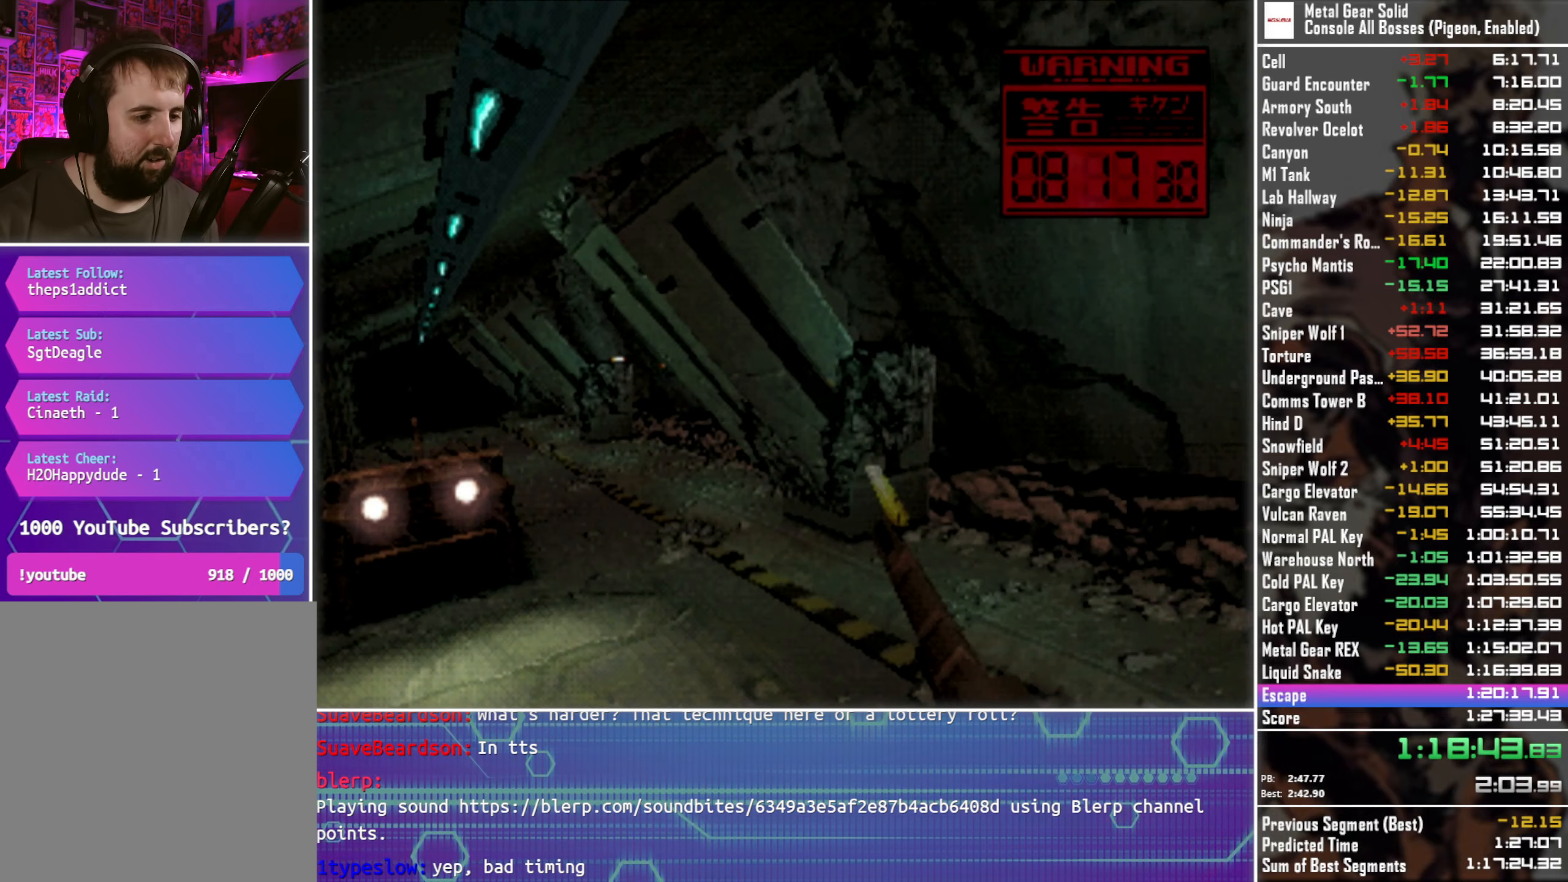
{"buttons": ["TRIANGLE"], "left_stick": "center", "events": [[400, "SQUARE", "up"]]}
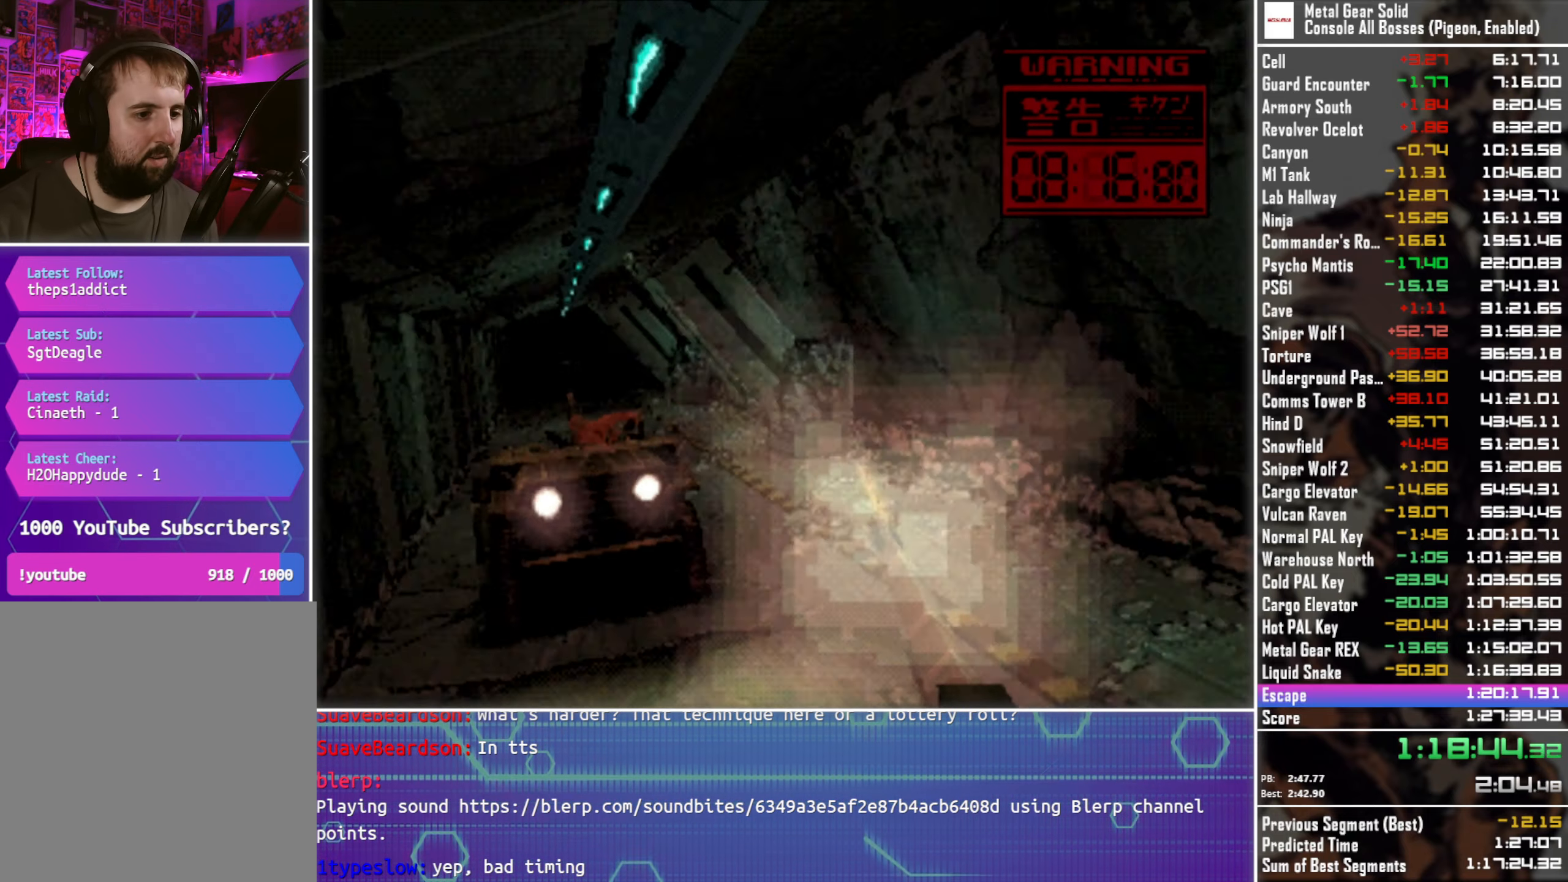
{"buttons": ["SQUARE", "TRIANGLE"], "left_stick": "center", "events": [[217, "DPAD_RIGHT", "down"], [333, "SQUARE", "down"], [500, "DPAD_RIGHT", "up"]]}
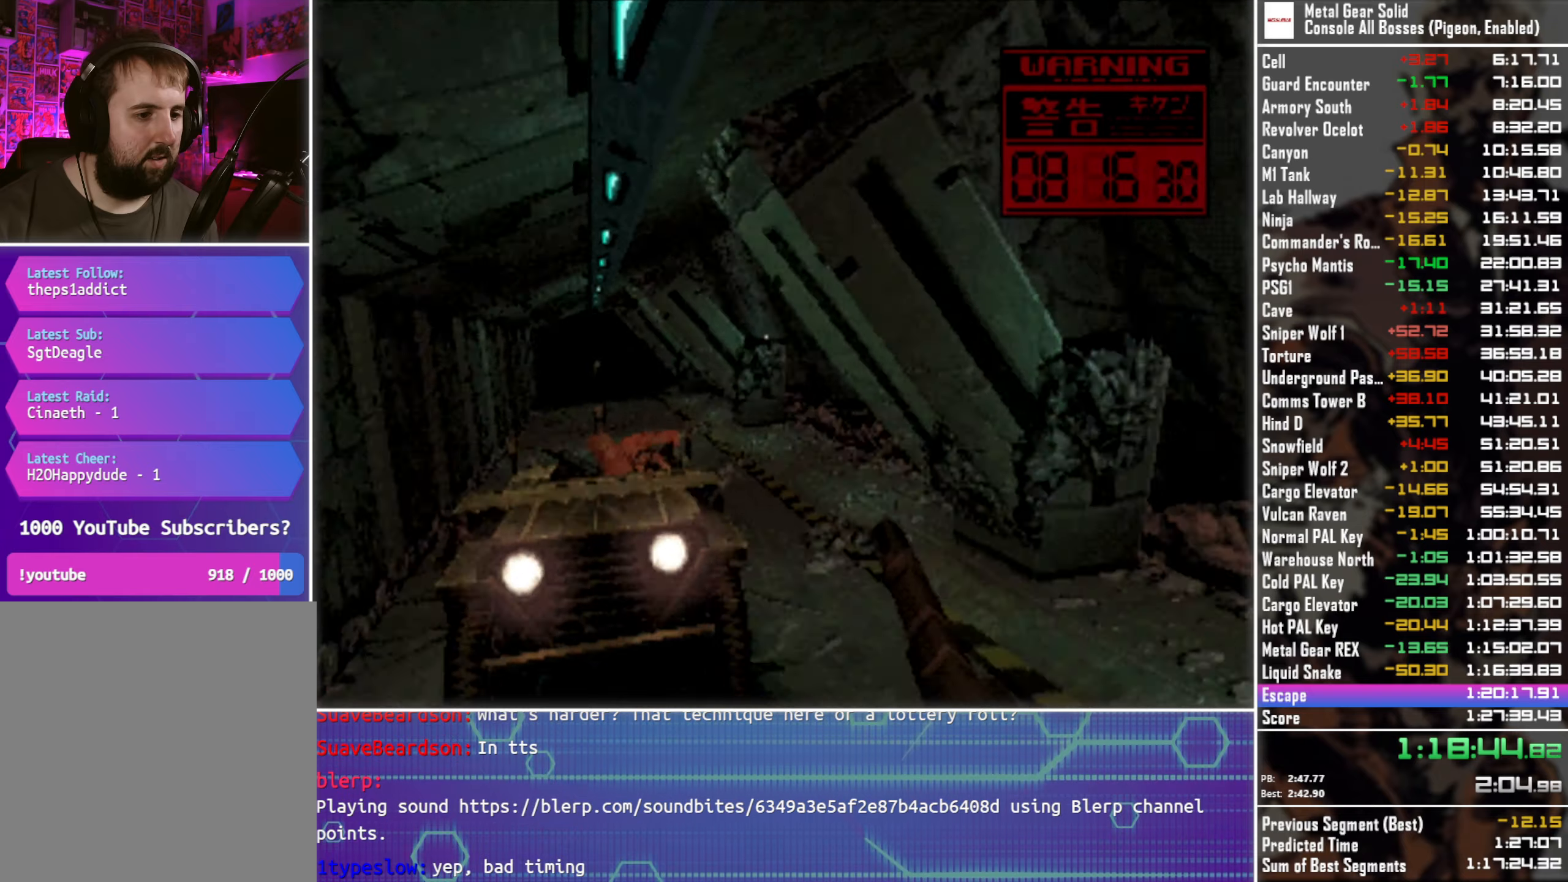
{"buttons": ["SQUARE", "TRIANGLE"], "left_stick": "center", "events": []}
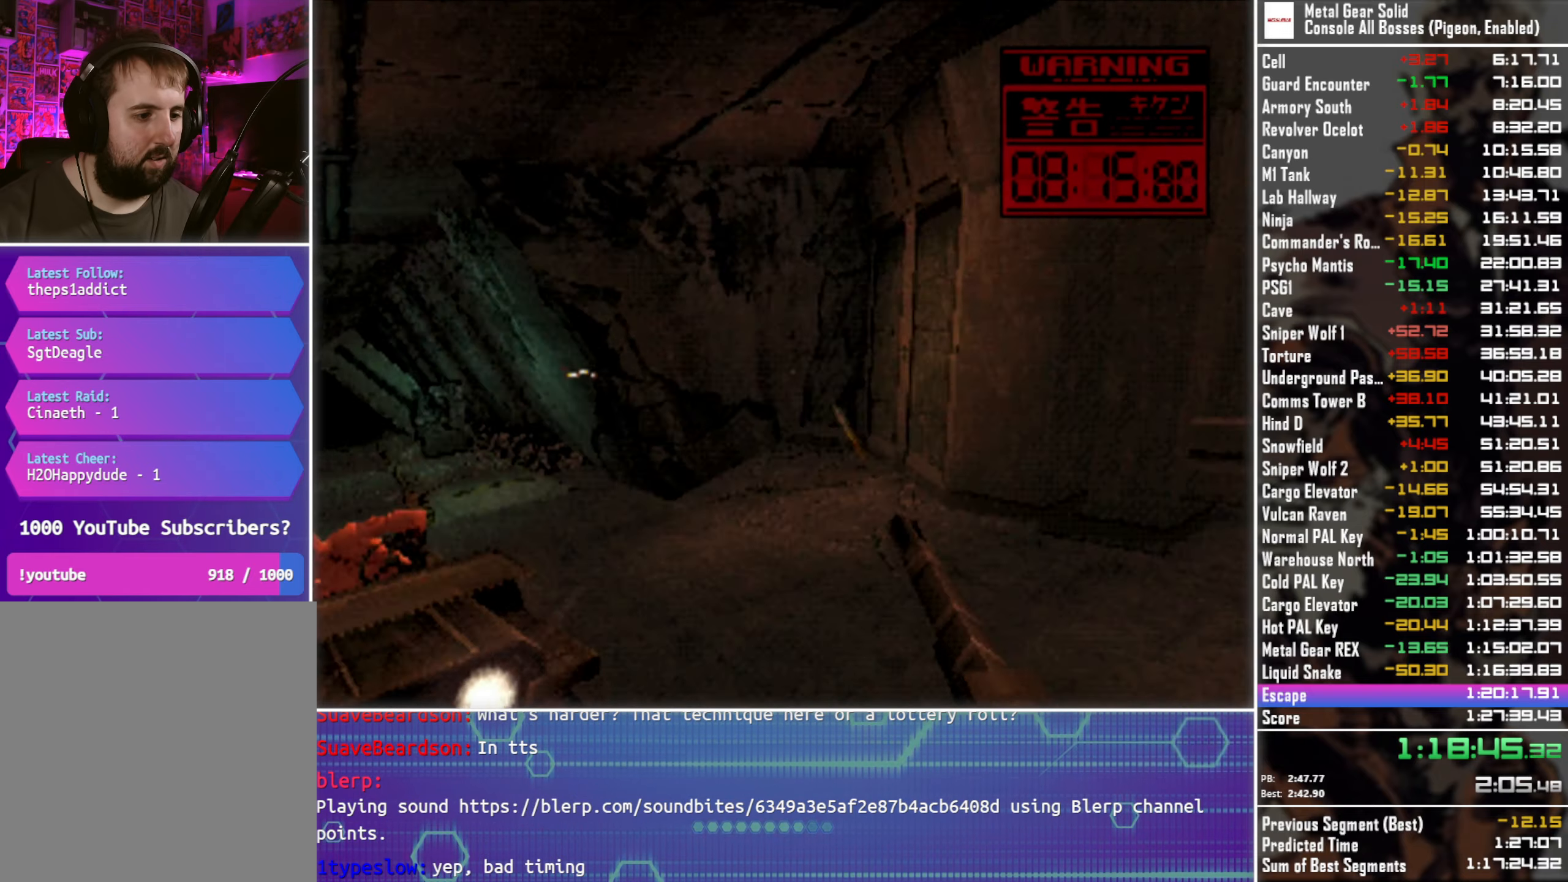
{"buttons": ["SQUARE", "TRIANGLE"], "left_stick": "center", "events": []}
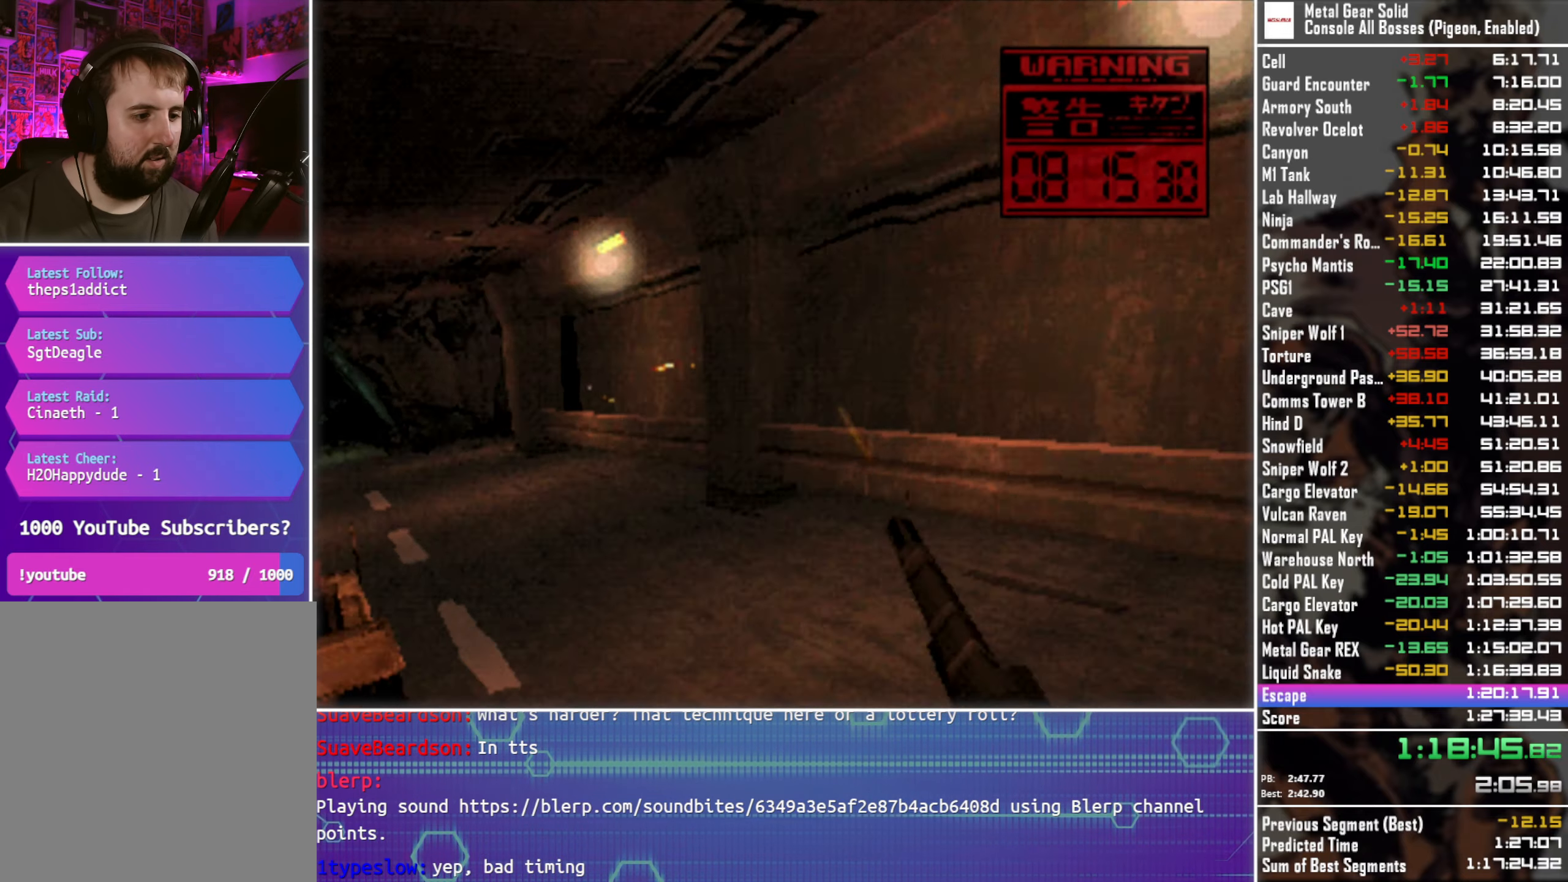
{"buttons": ["SQUARE", "TRIANGLE", "DPAD_LEFT"], "left_stick": "center", "events": [[84, "DPAD_LEFT", "down"], [217, "DPAD_LEFT", "up"], [434, "DPAD_LEFT", "down"]]}
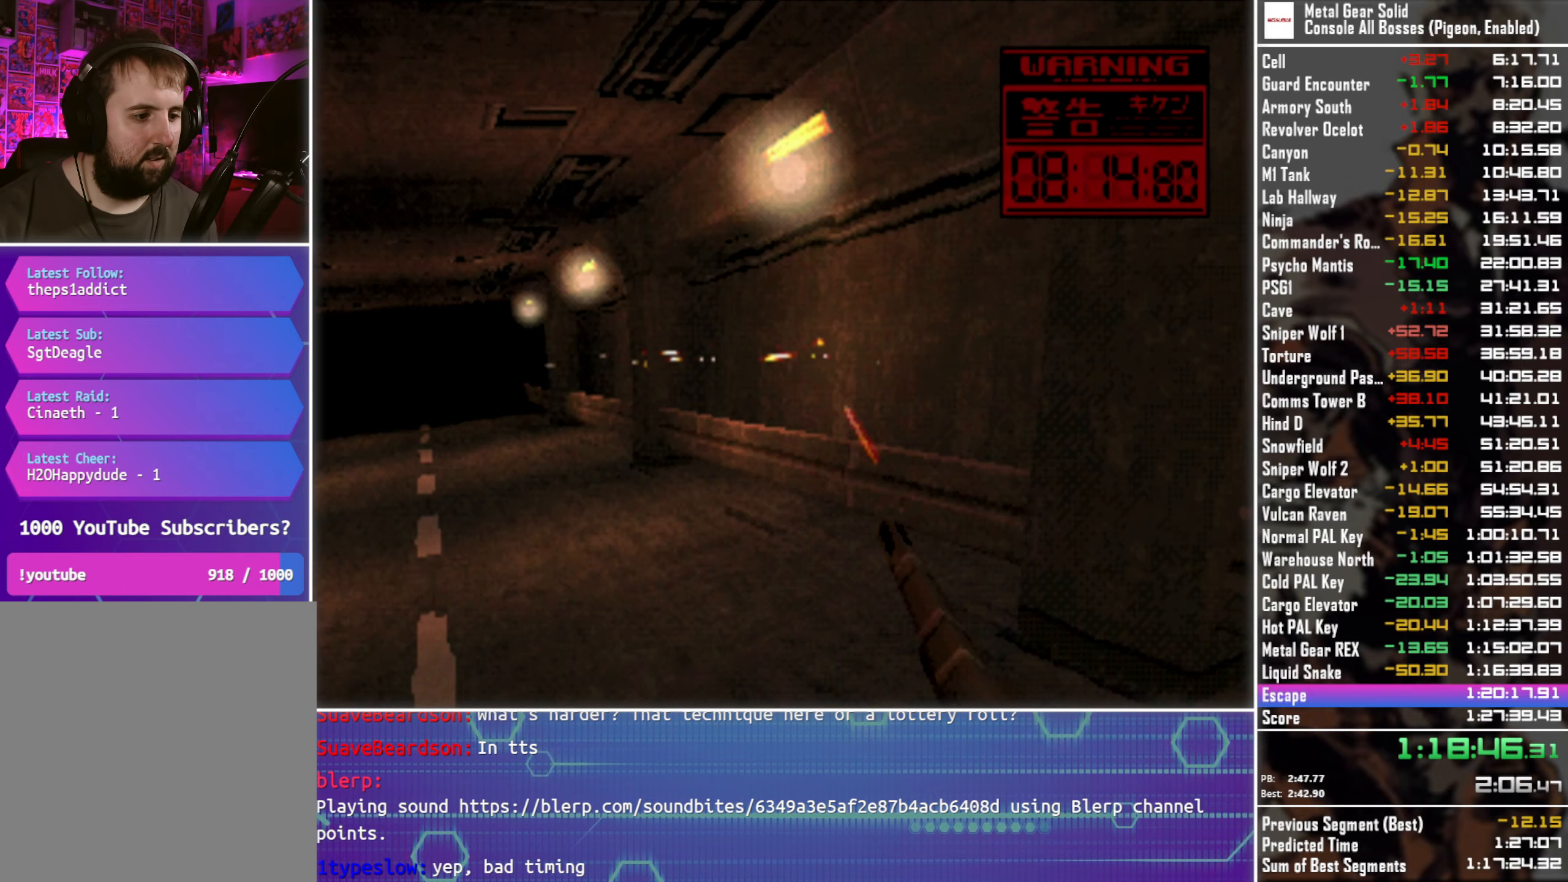
{"buttons": ["SQUARE", "TRIANGLE", "DPAD_LEFT"], "left_stick": "center", "events": []}
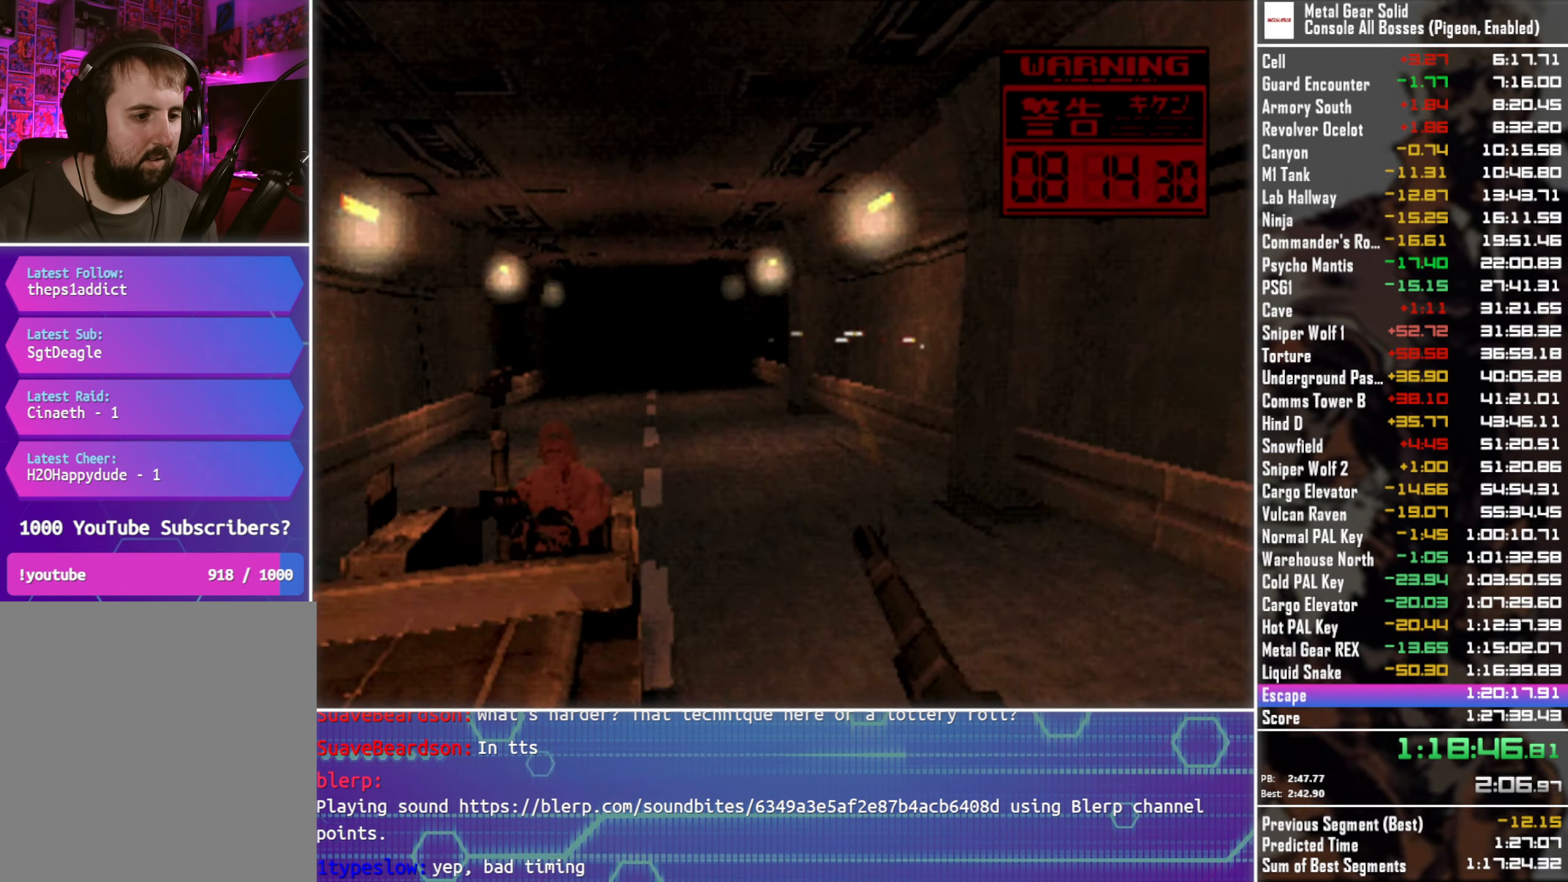
{"buttons": ["SQUARE", "TRIANGLE"], "left_stick": "center", "events": [[50, "DPAD_LEFT", "up"], [234, "DPAD_RIGHT", "down"], [417, "DPAD_RIGHT", "up"]]}
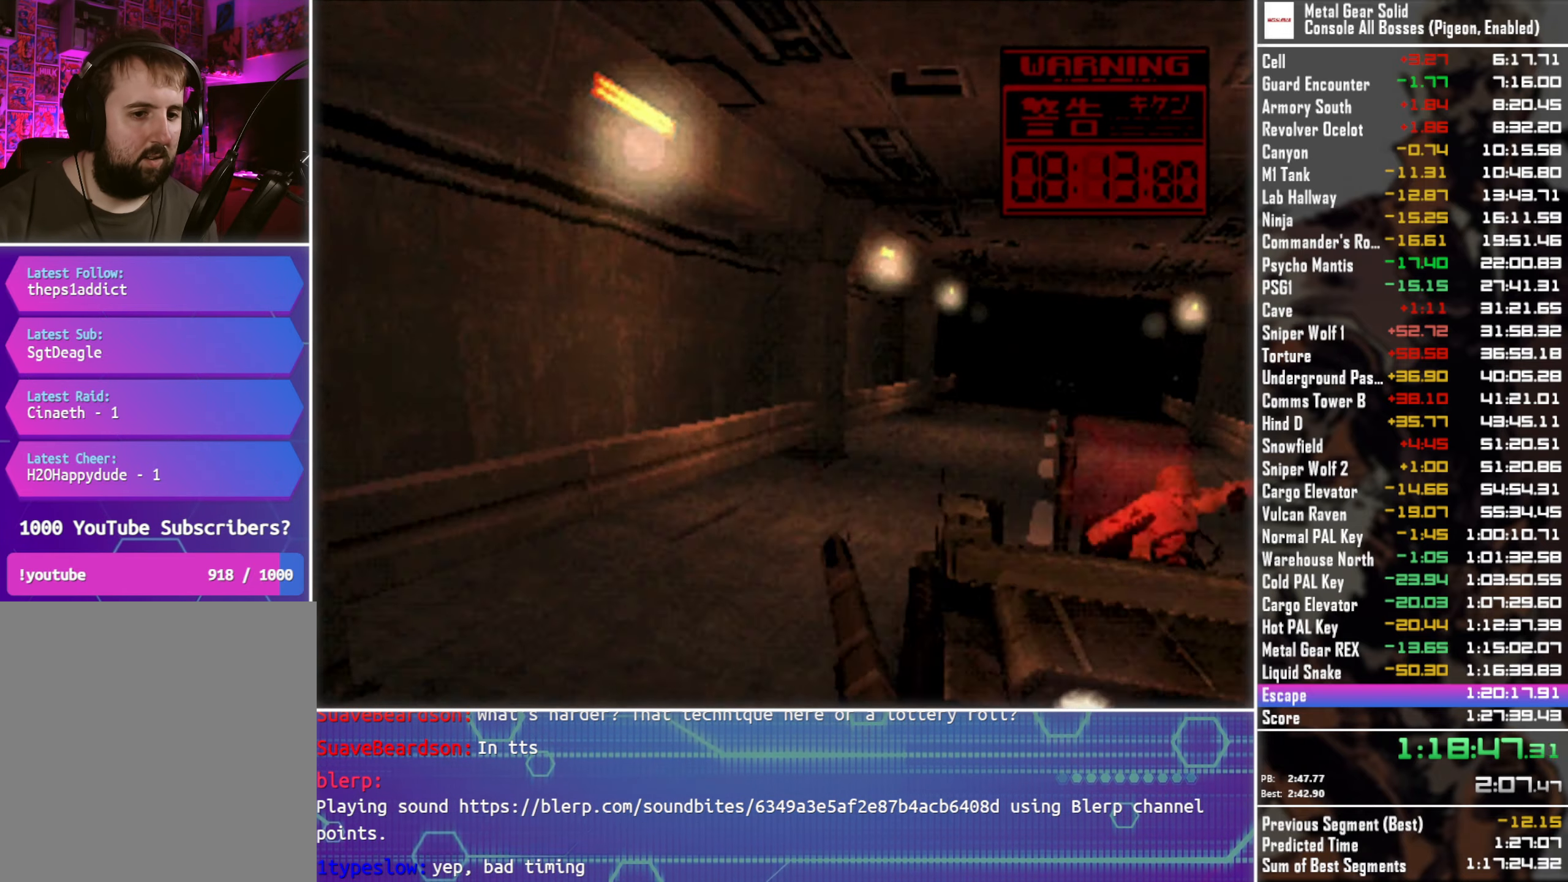
{"buttons": ["SQUARE", "TRIANGLE"], "left_stick": "center", "events": [[134, "DPAD_RIGHT", "down"], [250, "DPAD_RIGHT", "up"]]}
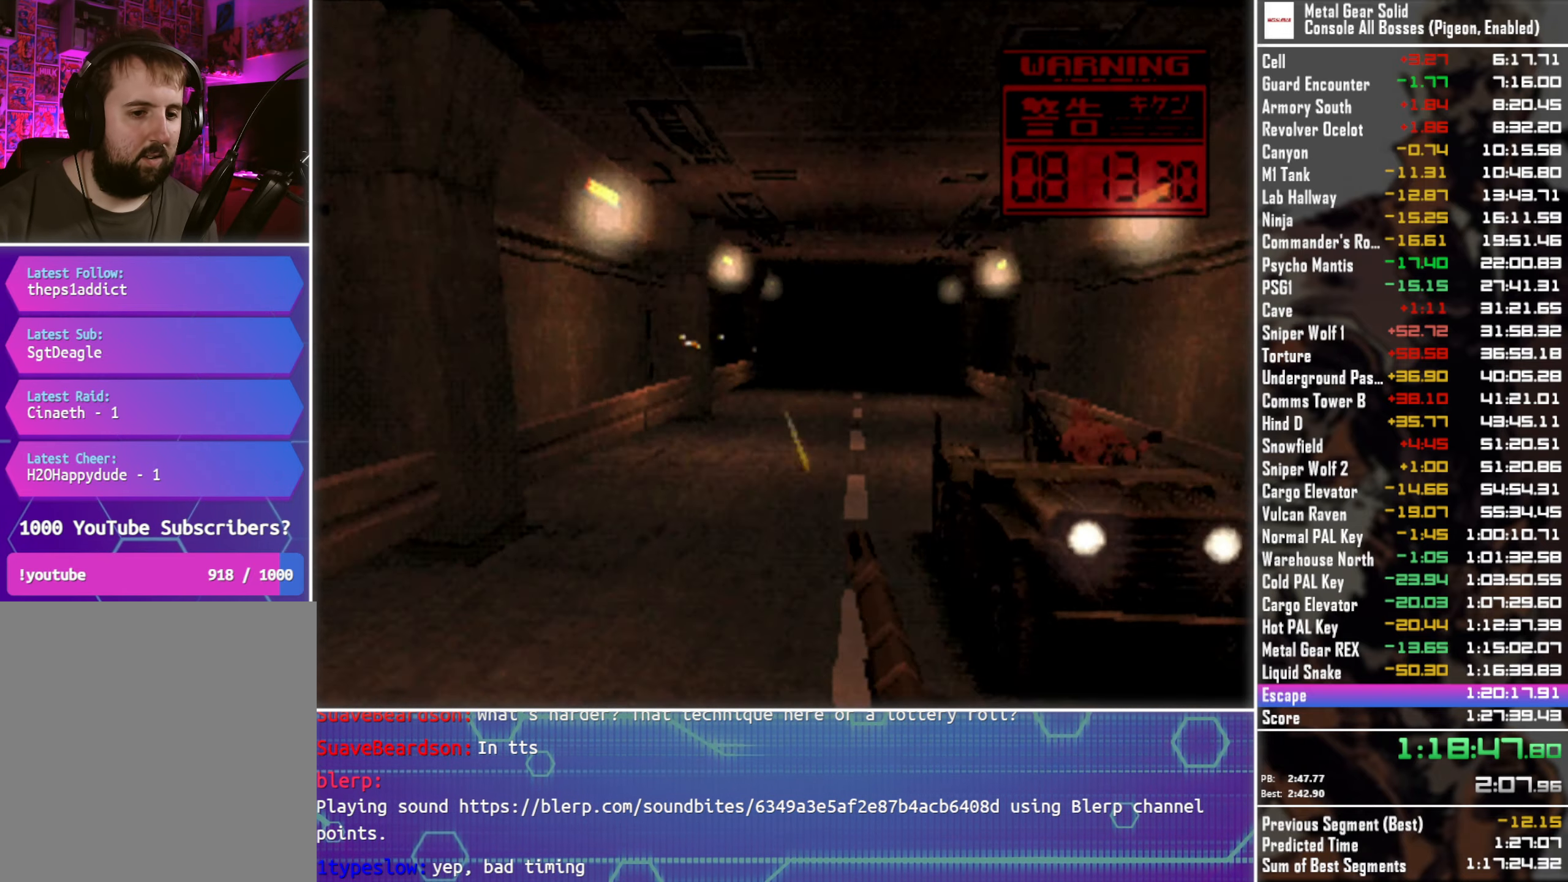
{"buttons": ["SQUARE", "TRIANGLE"], "left_stick": "center", "events": []}
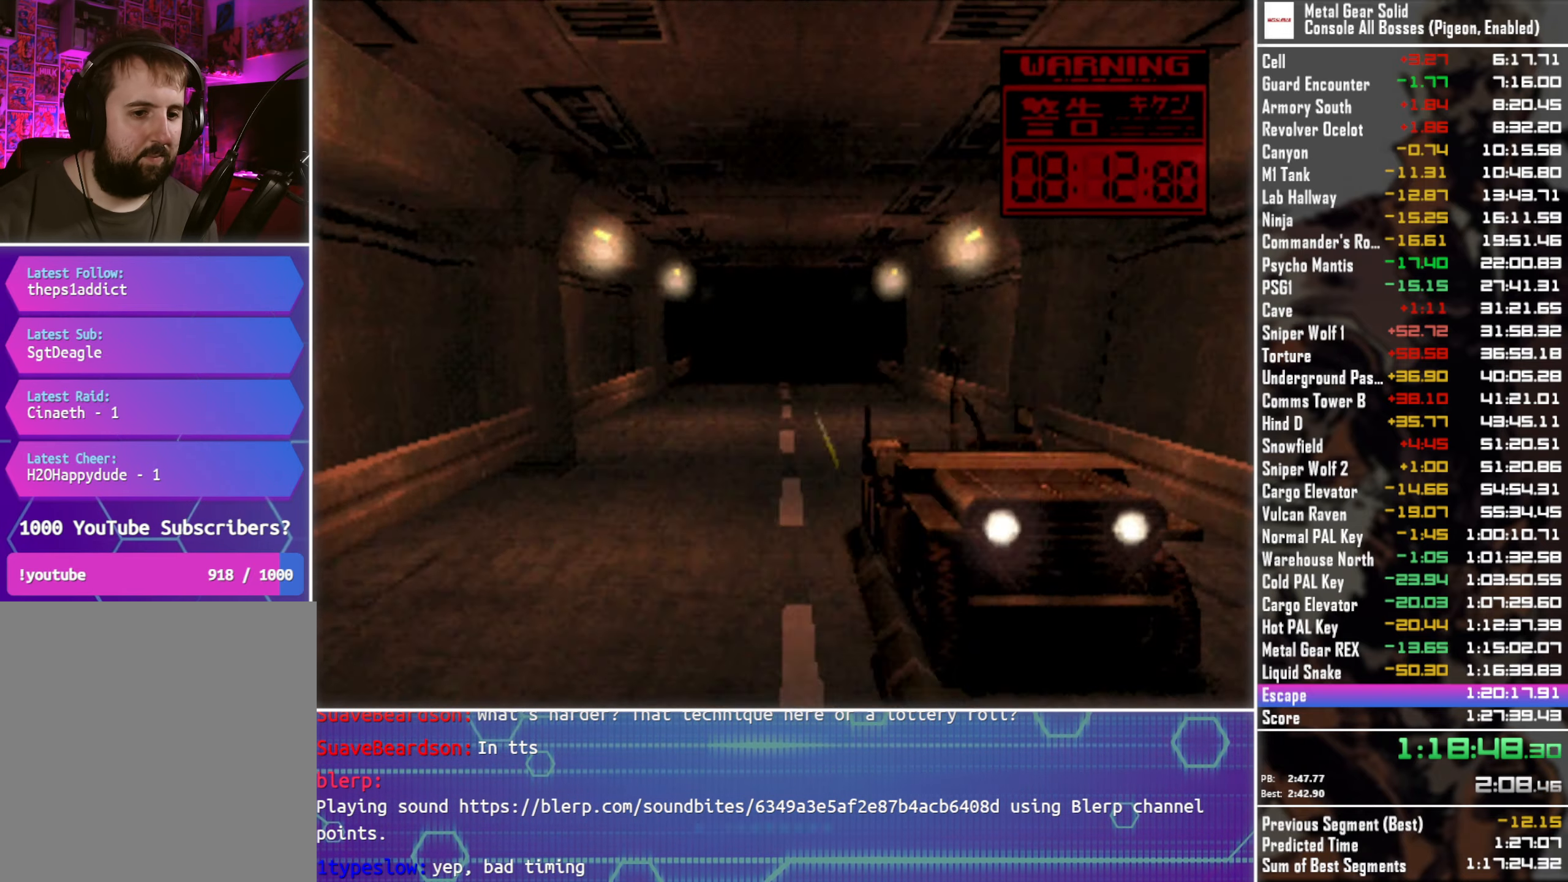
{"buttons": ["SQUARE", "TRIANGLE"], "left_stick": "center", "events": []}
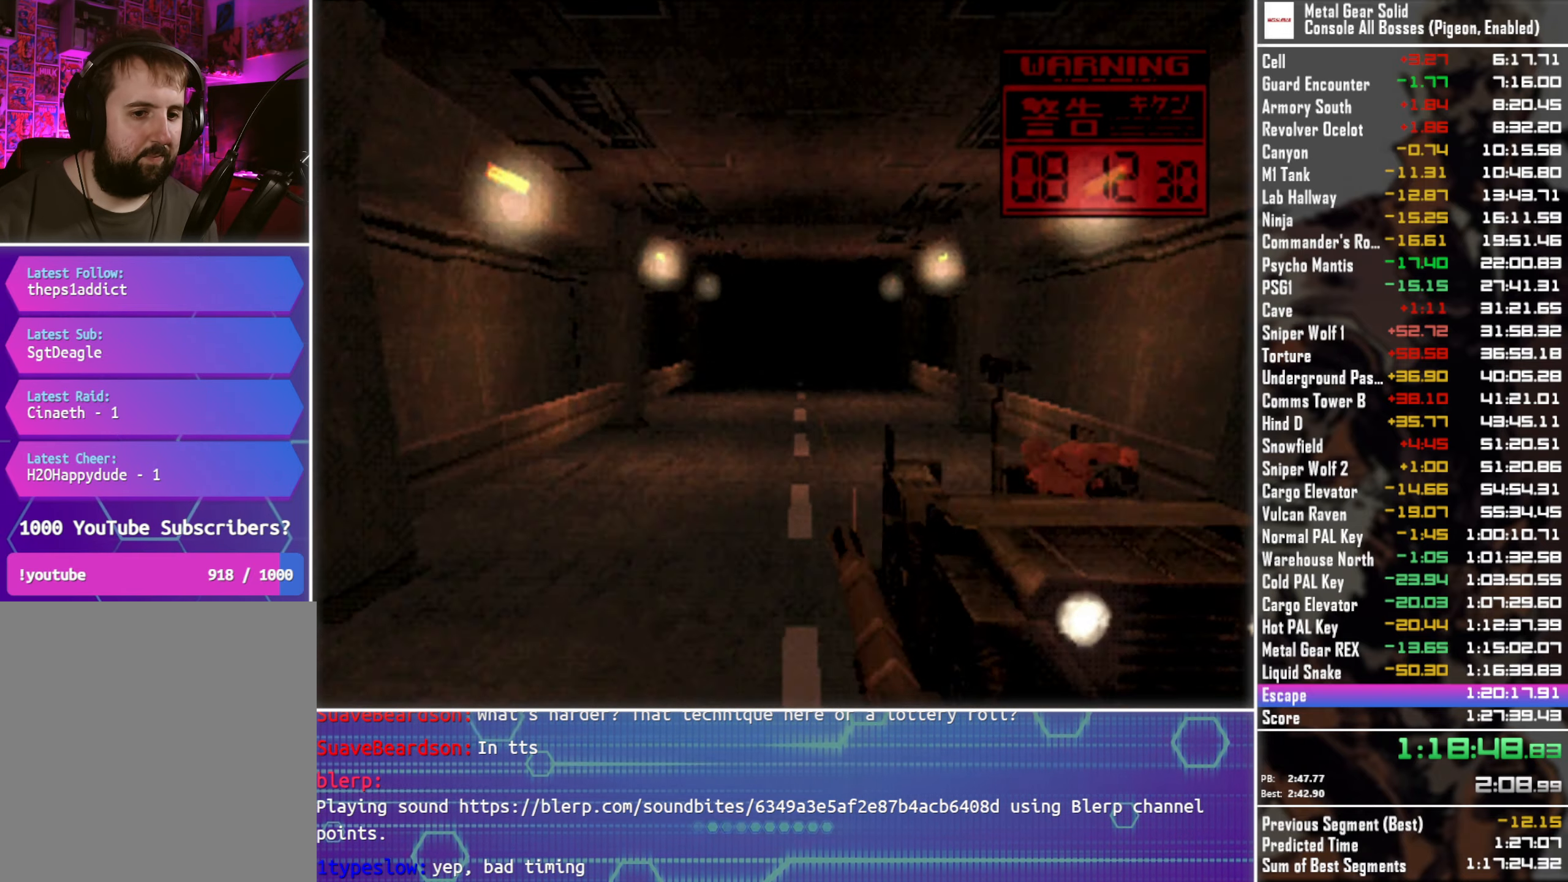
{"buttons": ["SQUARE", "TRIANGLE", "DPAD_RIGHT"], "left_stick": "center", "events": [[384, "DPAD_RIGHT", "down"]]}
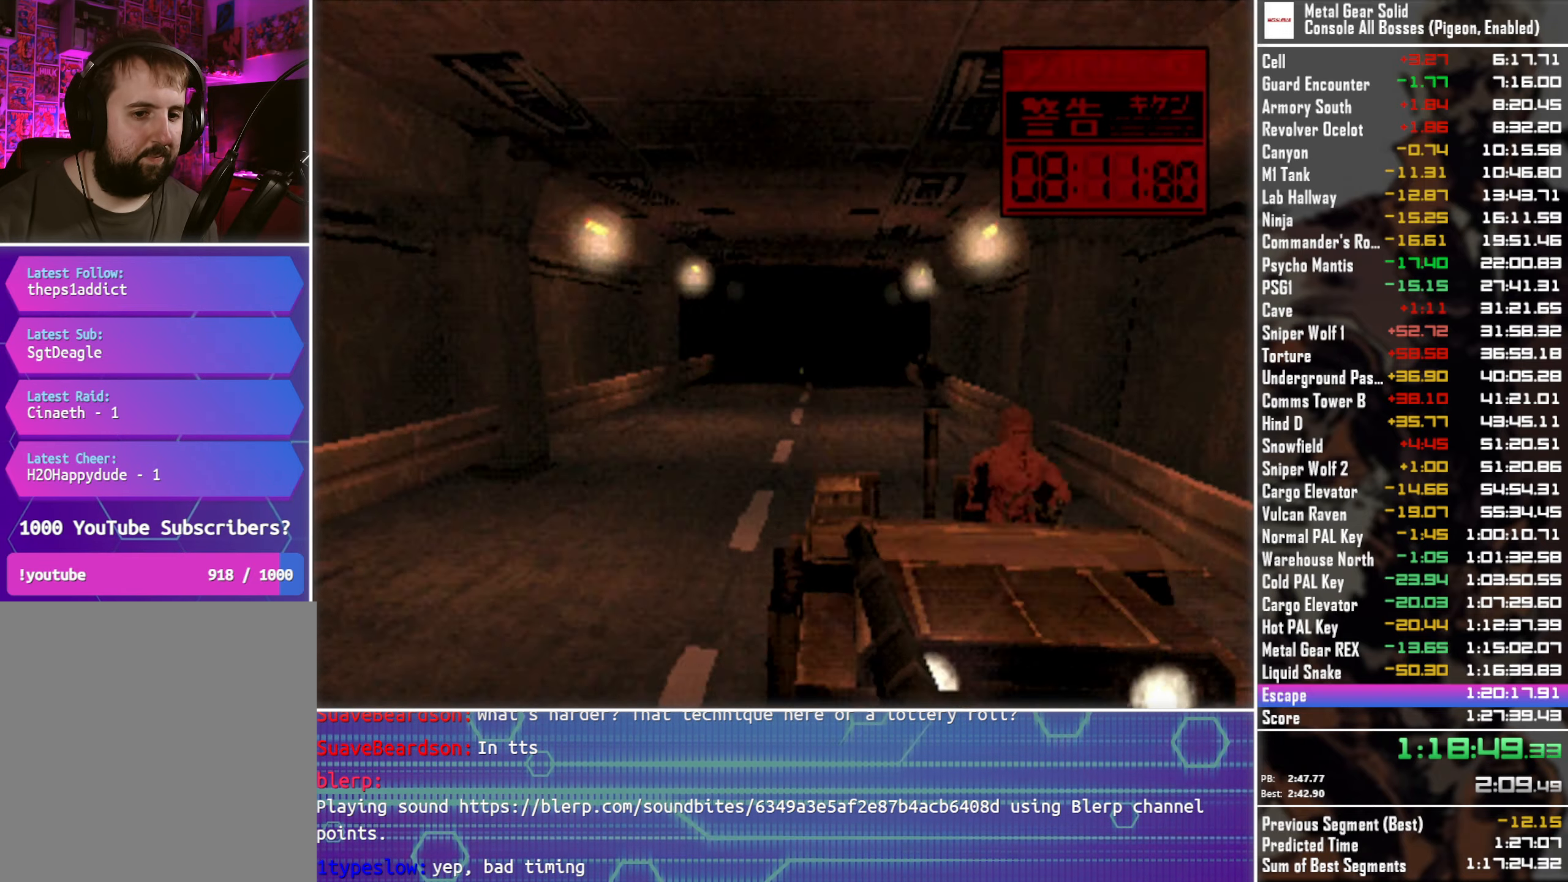
{"buttons": ["SQUARE", "TRIANGLE"], "left_stick": "center", "events": [[67, "DPAD_RIGHT", "up"], [167, "DPAD_LEFT", "down"], [317, "DPAD_LEFT", "up"]]}
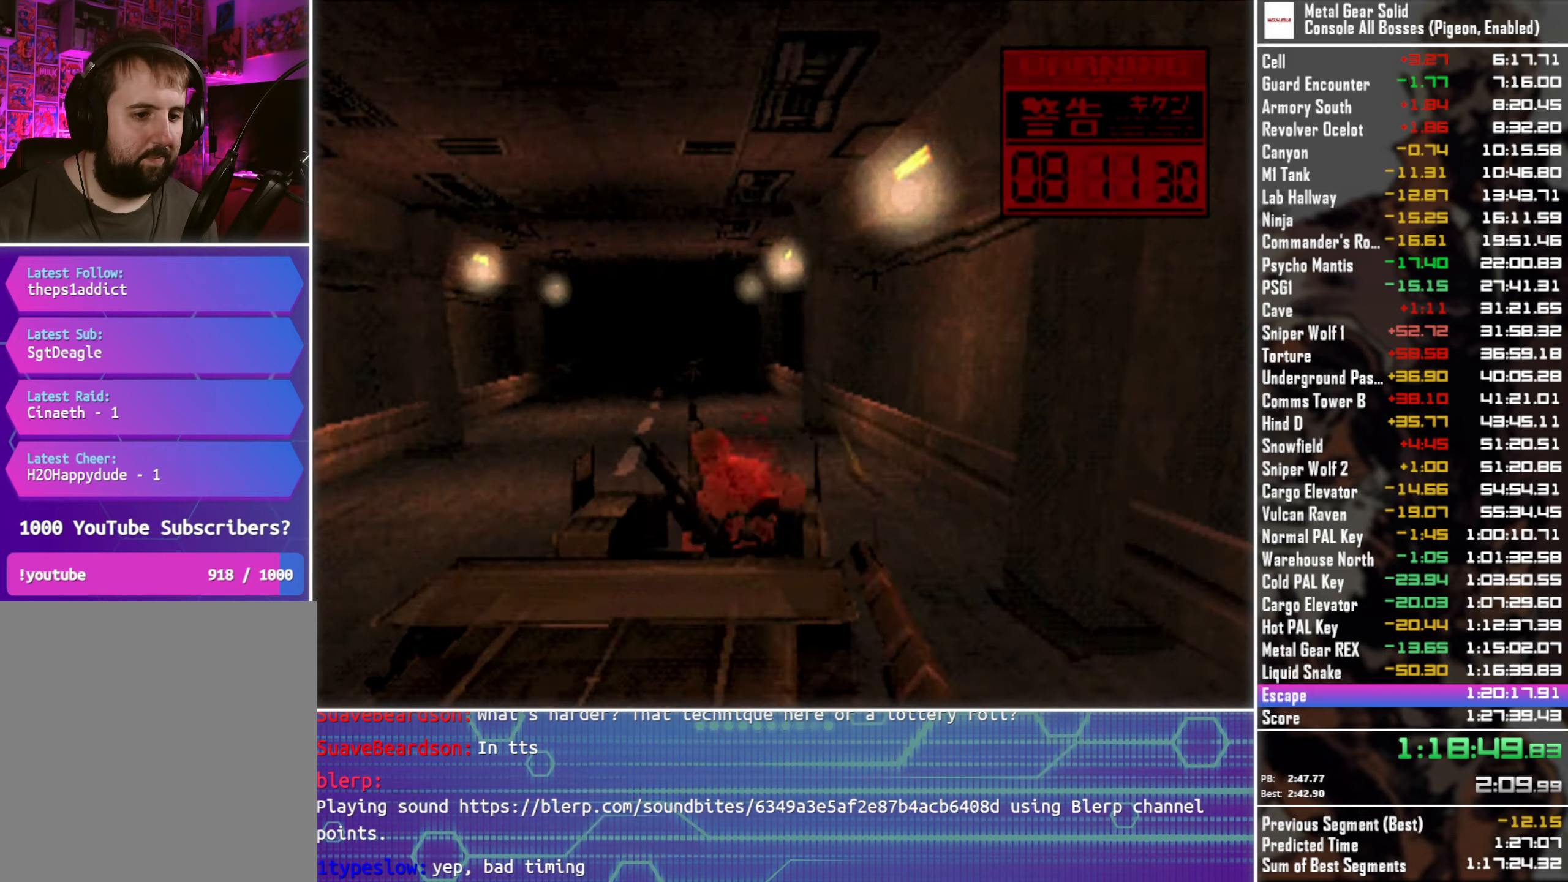
{"buttons": ["SQUARE", "TRIANGLE"], "left_stick": "center", "events": [[450, "DPAD_RIGHT", "down"], [500, "DPAD_RIGHT", "up"]]}
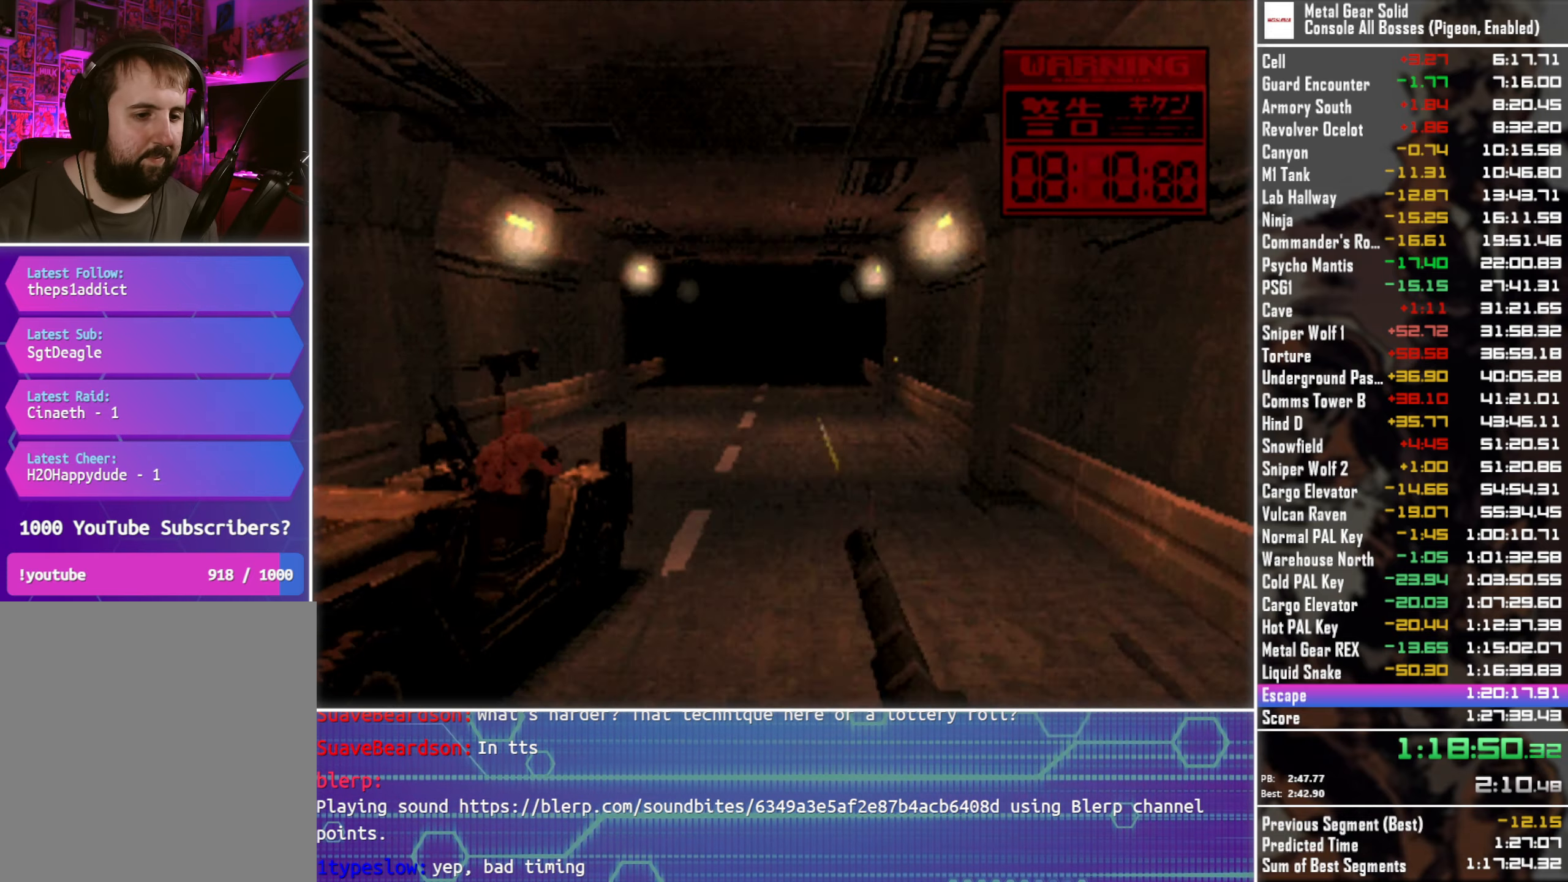
{"buttons": ["SQUARE", "TRIANGLE"], "left_stick": "center", "events": []}
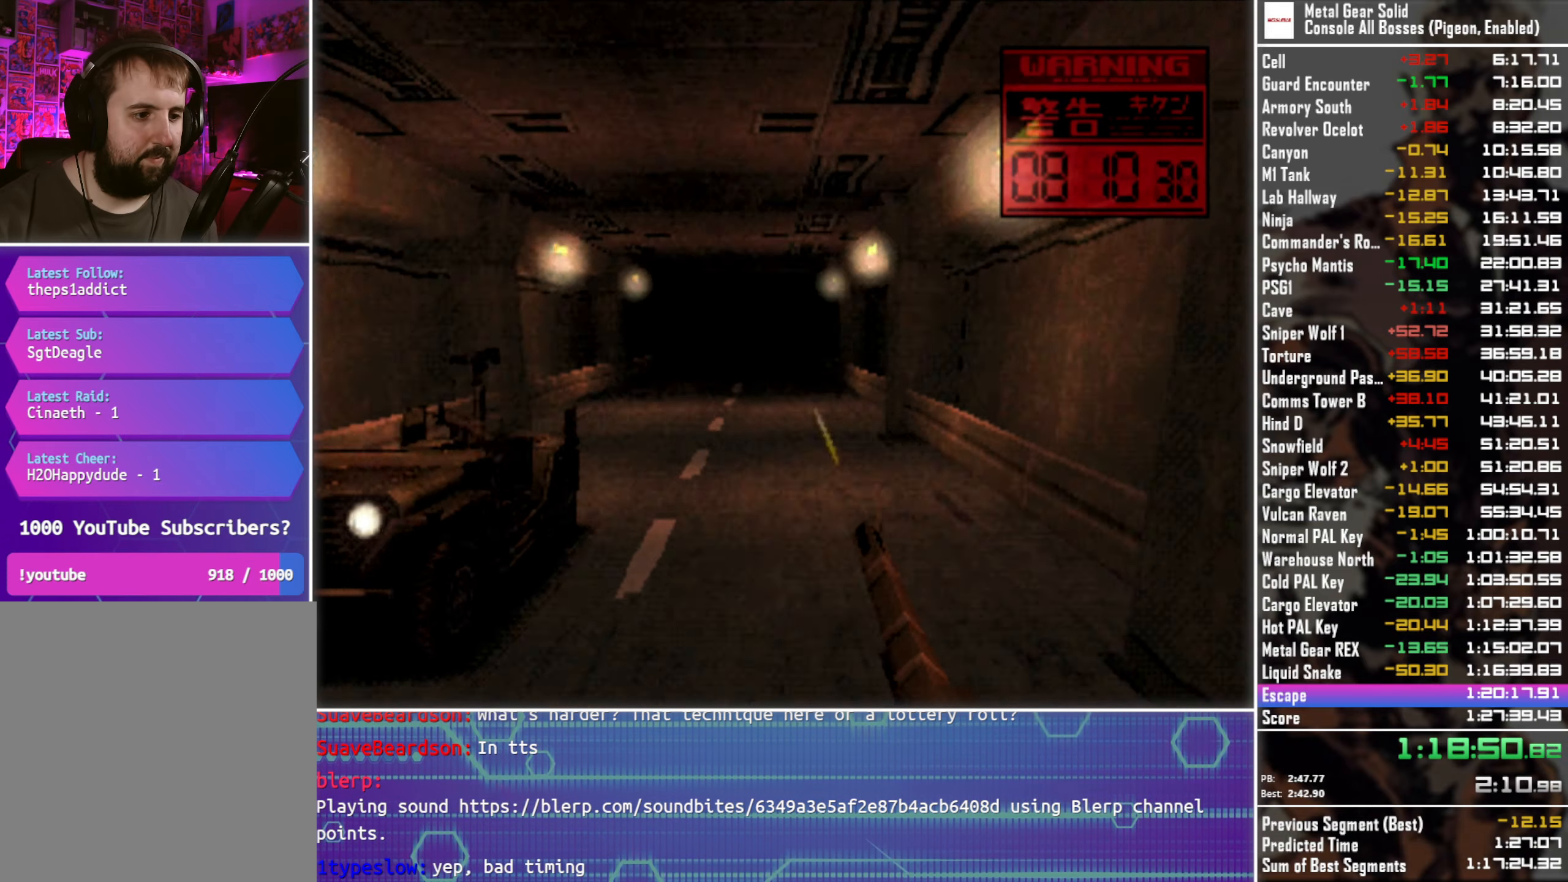
{"buttons": ["SQUARE", "TRIANGLE"], "left_stick": "center", "events": []}
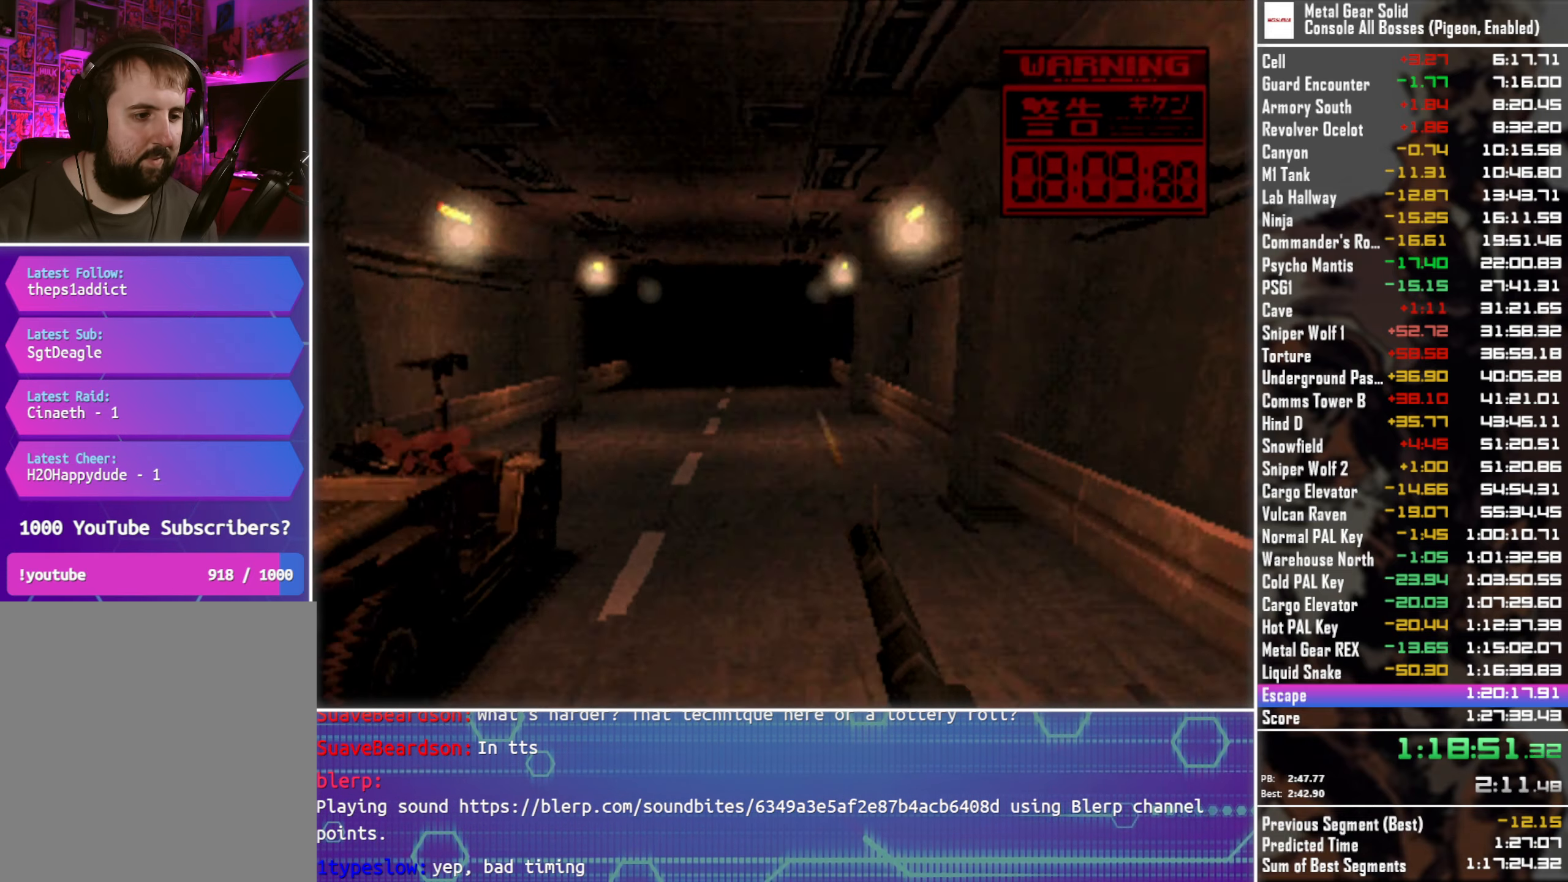
{"buttons": ["SQUARE", "TRIANGLE", "DPAD_LEFT"], "left_stick": "center", "events": [[266, "DPAD_LEFT", "down"]]}
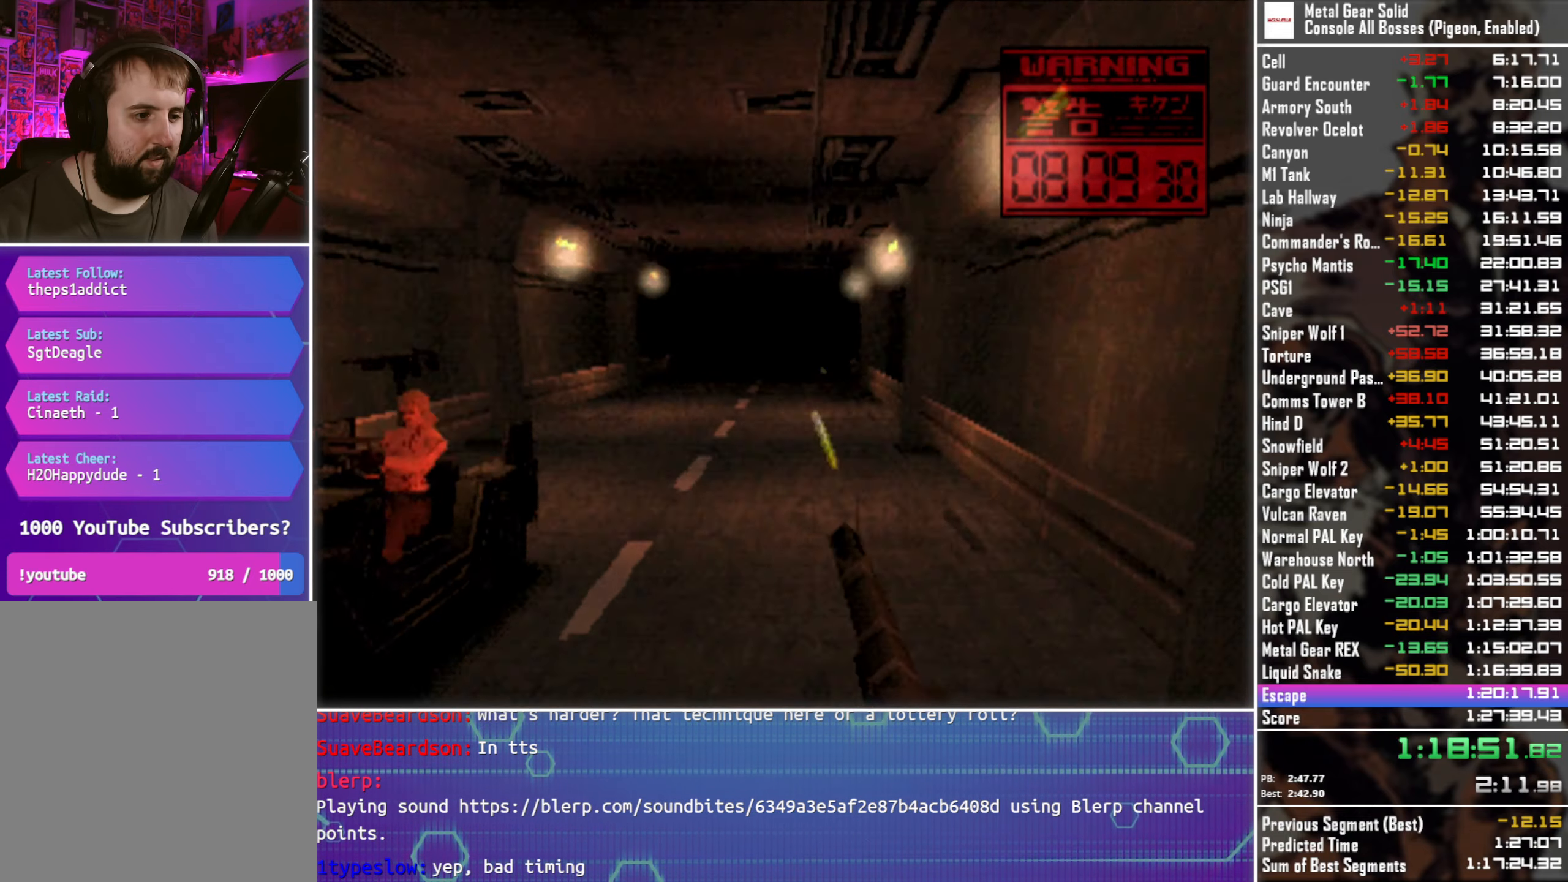
{"buttons": ["SQUARE", "TRIANGLE"], "left_stick": "center", "events": [[116, "DPAD_LEFT", "up"]]}
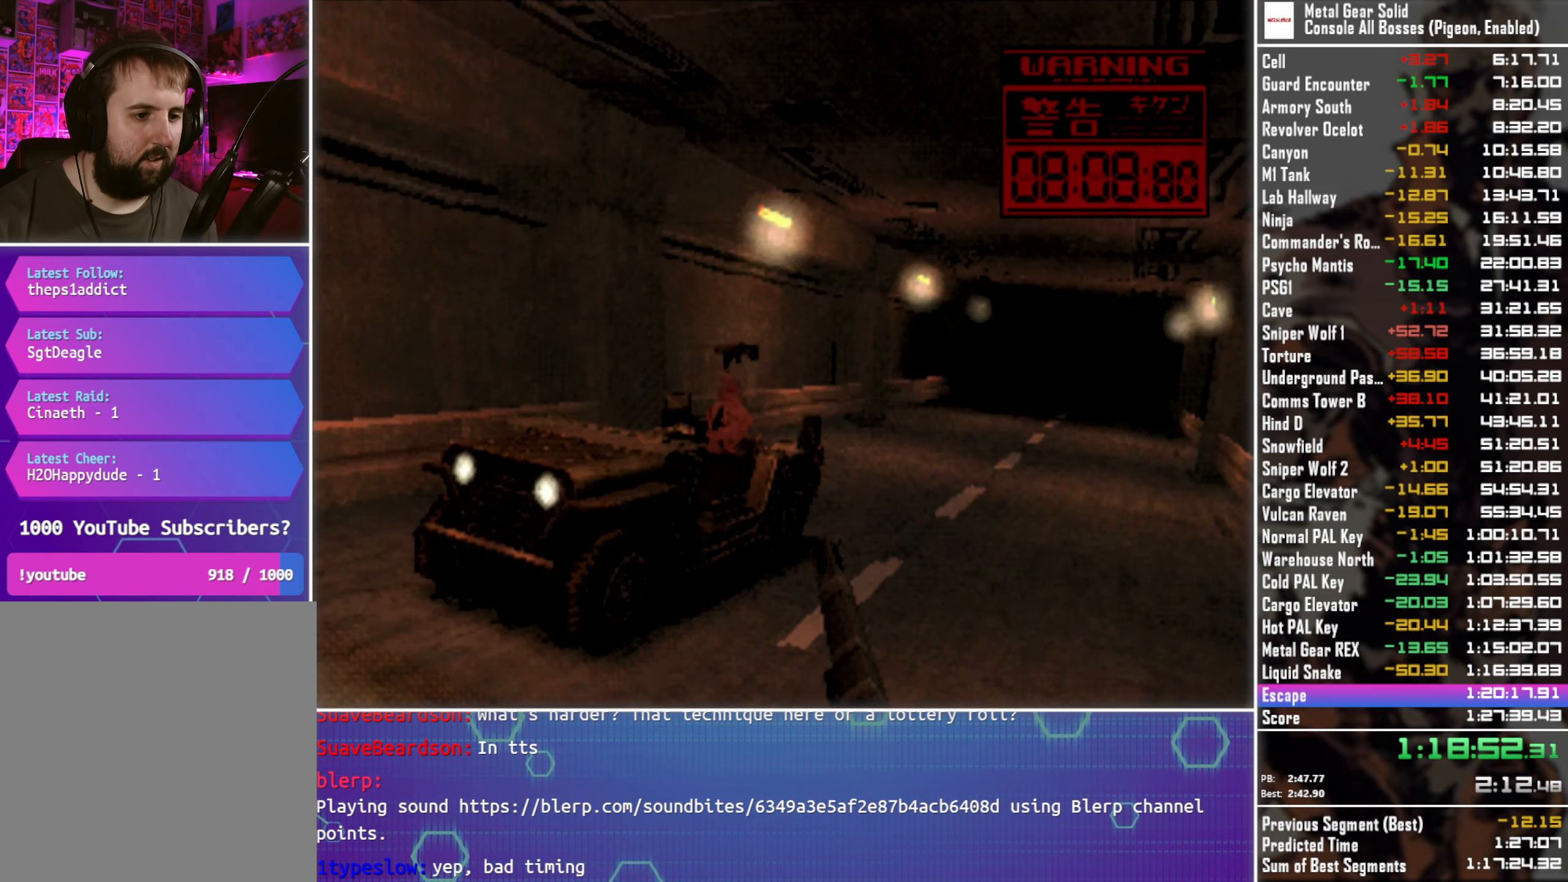
{"buttons": ["SQUARE", "TRIANGLE"], "left_stick": "center", "events": []}
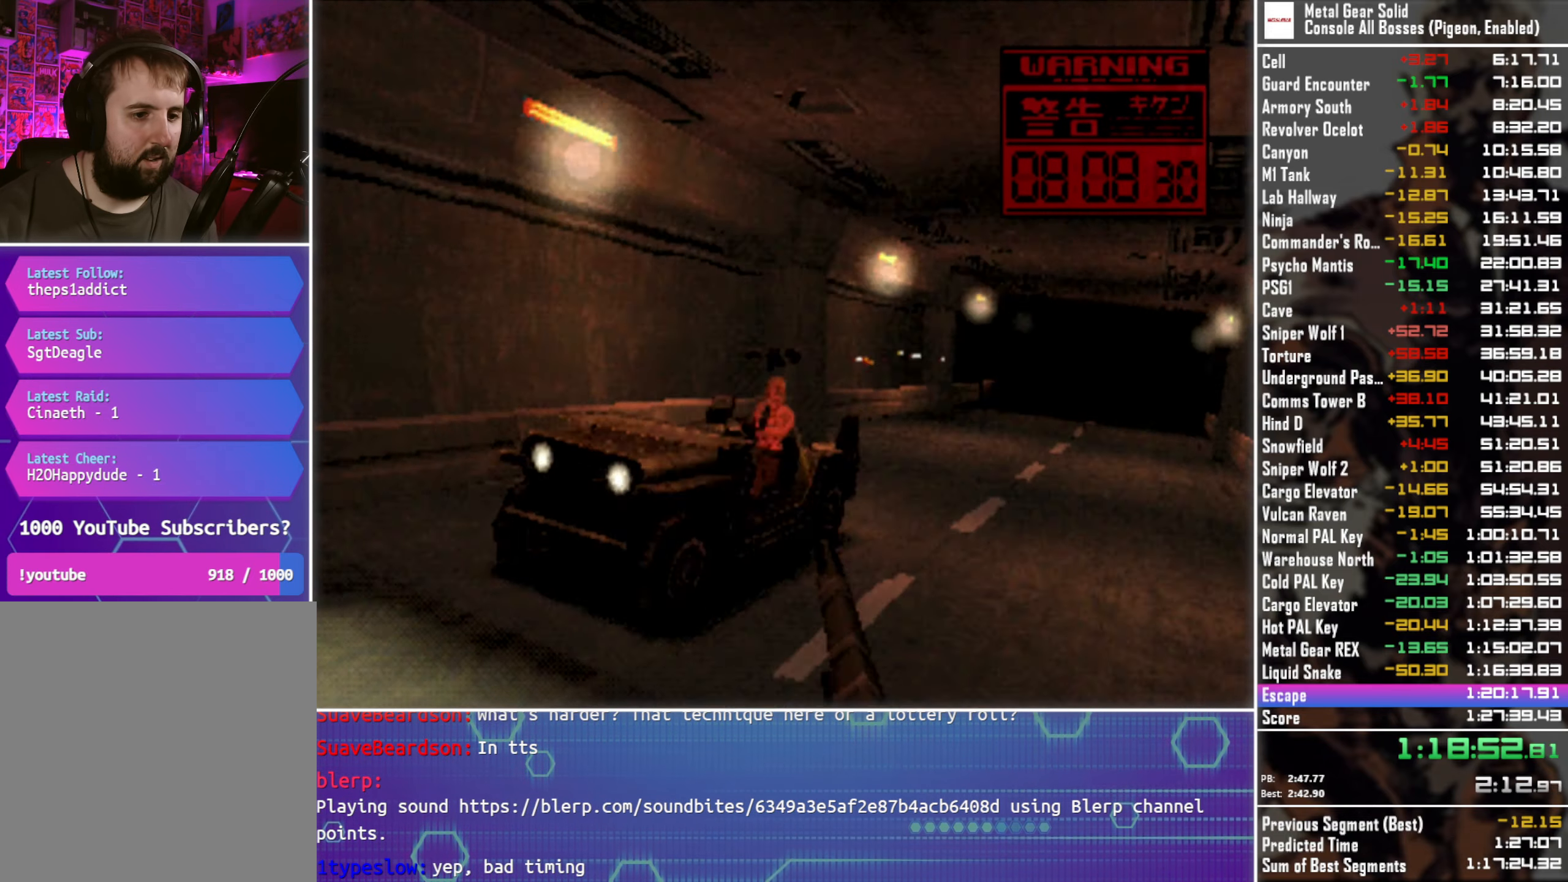
{"buttons": ["TRIANGLE"], "left_stick": "center", "events": [[383, "SQUARE", "up"]]}
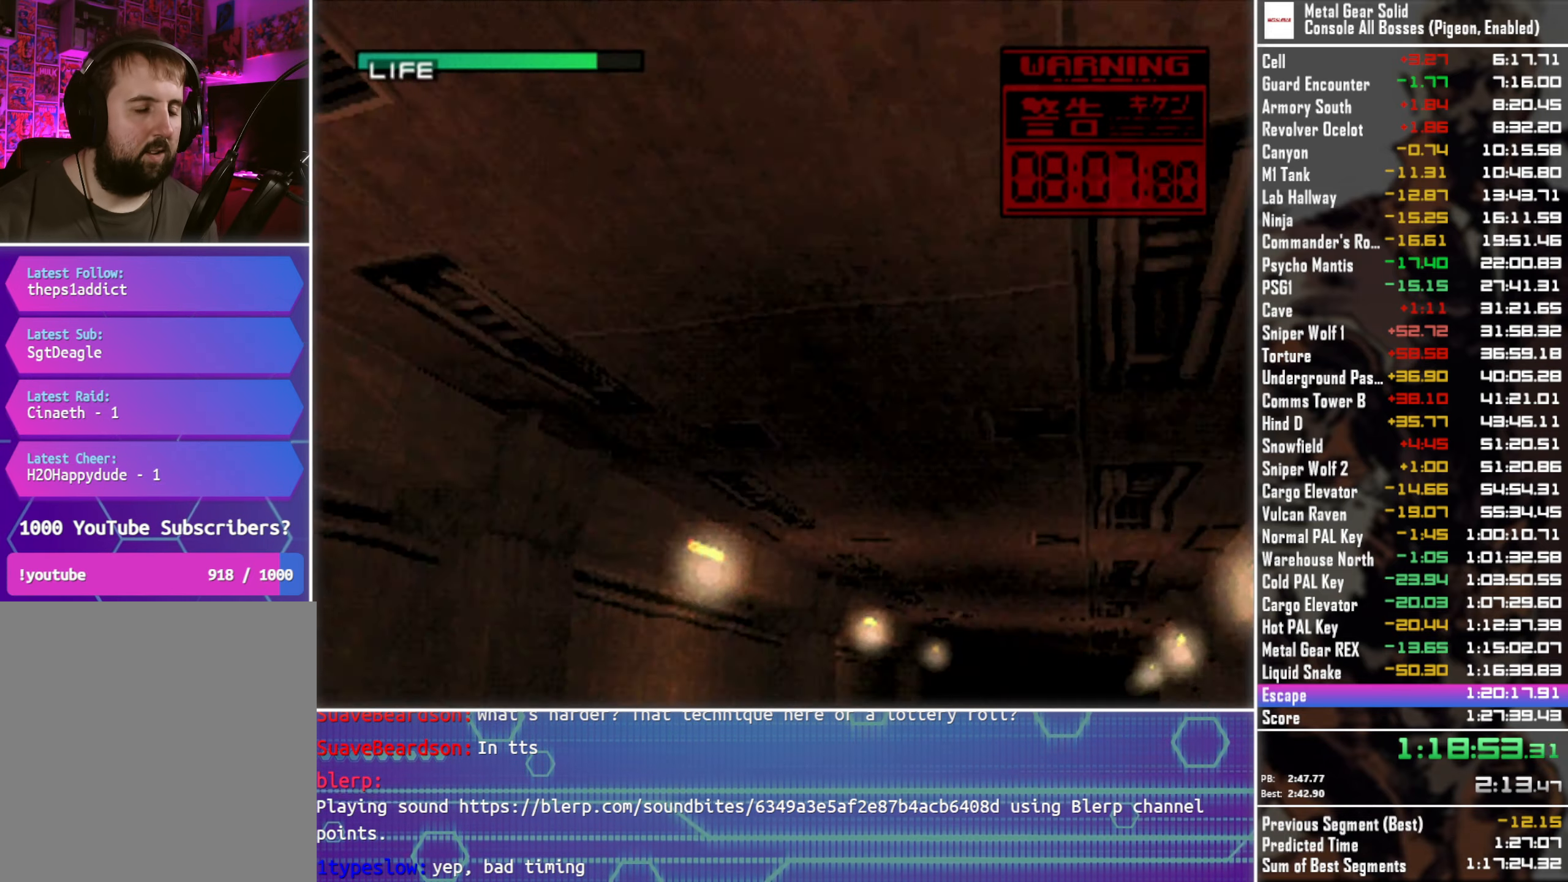
{"buttons": ["SQUARE", "TRIANGLE"], "left_stick": "center", "events": [[50, "SQUARE", "down"]]}